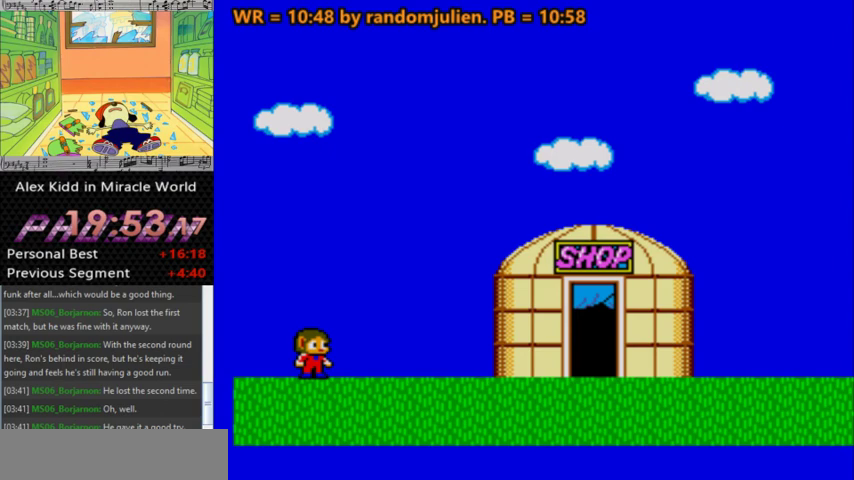
Gameplay with keyboard; each line is a JSON object with the keys held at the frame after it. "events" lists presses ("down") and releases ("up") of "a", "down", "left", "right", "s" and "up" between this image and that frame as [ms after this image, input, new state], when the widget could be followed in between. No other keys are recorded. Mouse input is not recorded.
{"keys": [], "events": []}
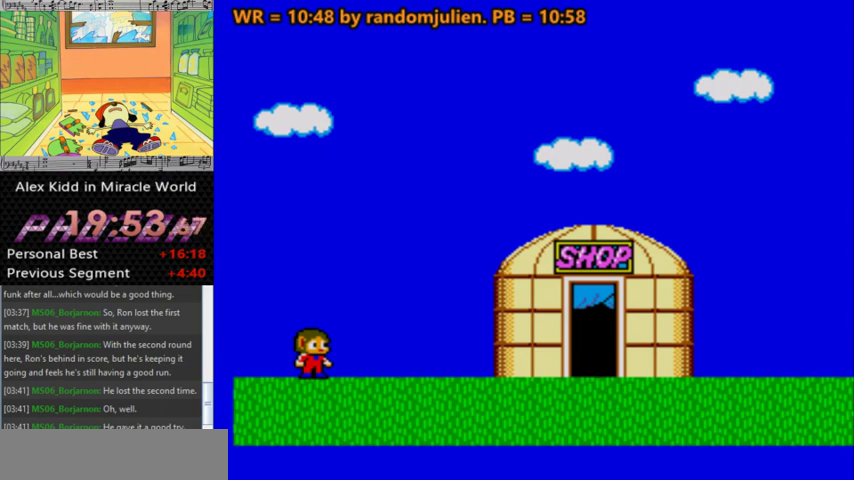
{"keys": ["right"], "events": [[467, "right", "down"]]}
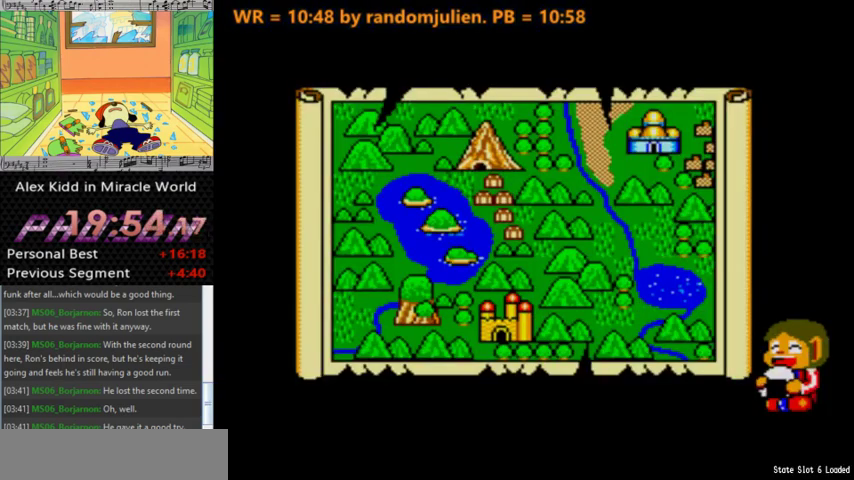
{"keys": ["right"], "events": []}
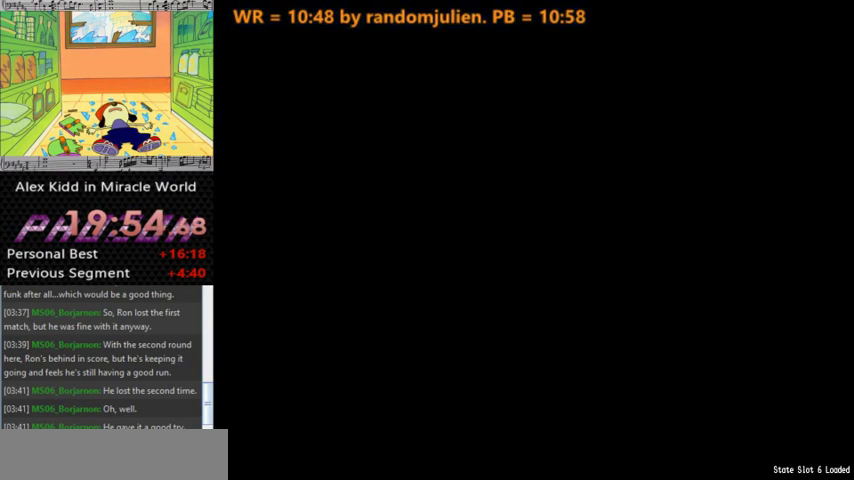
{"keys": ["right"], "events": []}
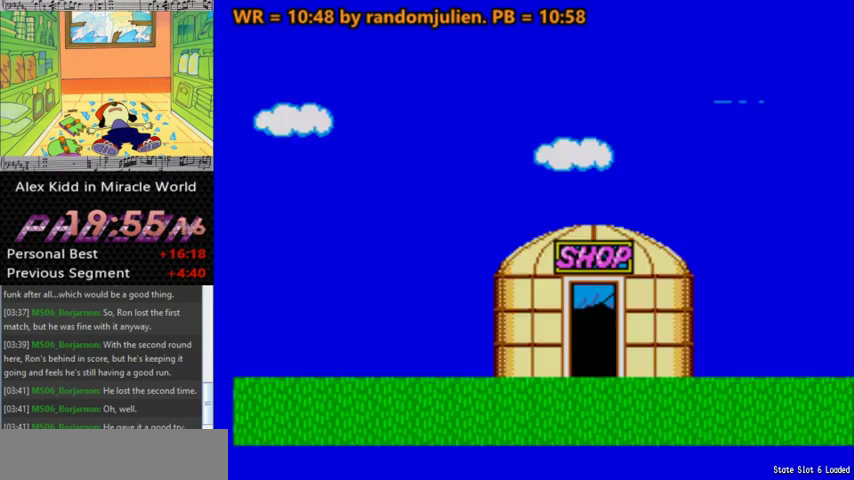
{"keys": ["right"], "events": []}
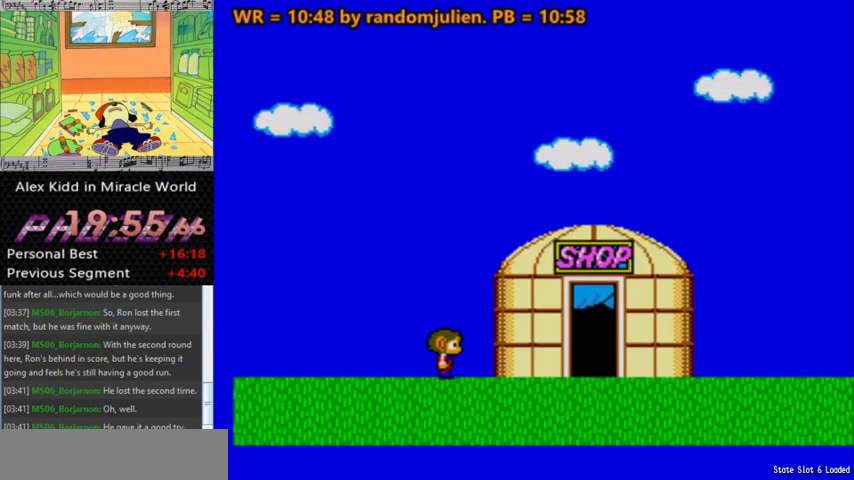
{"keys": ["left"], "events": [[100, "right", "up"], [200, "left", "down"]]}
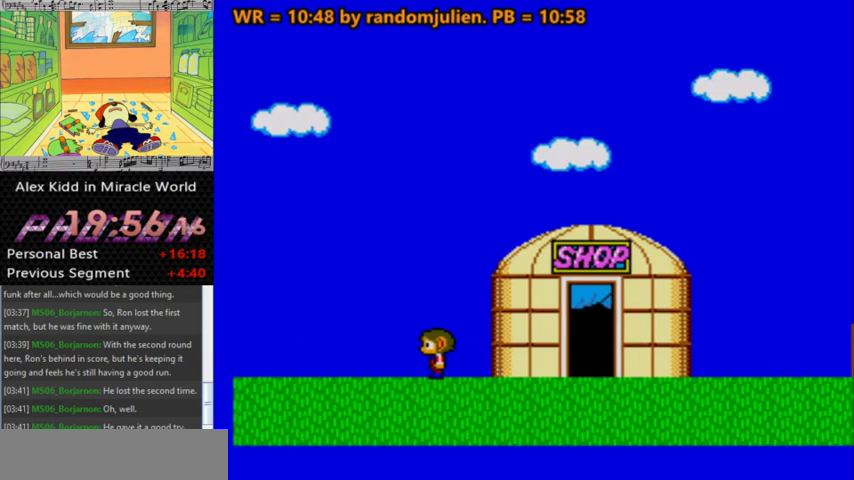
{"keys": ["right"], "events": [[300, "left", "up"], [467, "right", "down"]]}
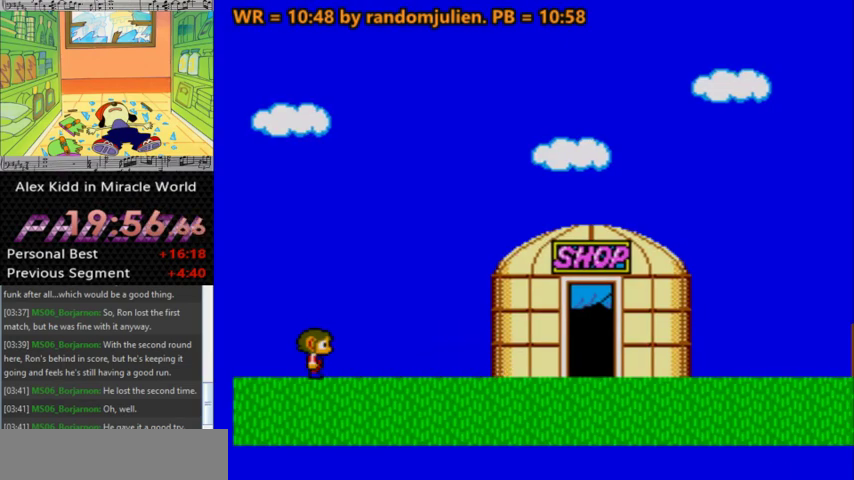
{"keys": ["right"], "events": []}
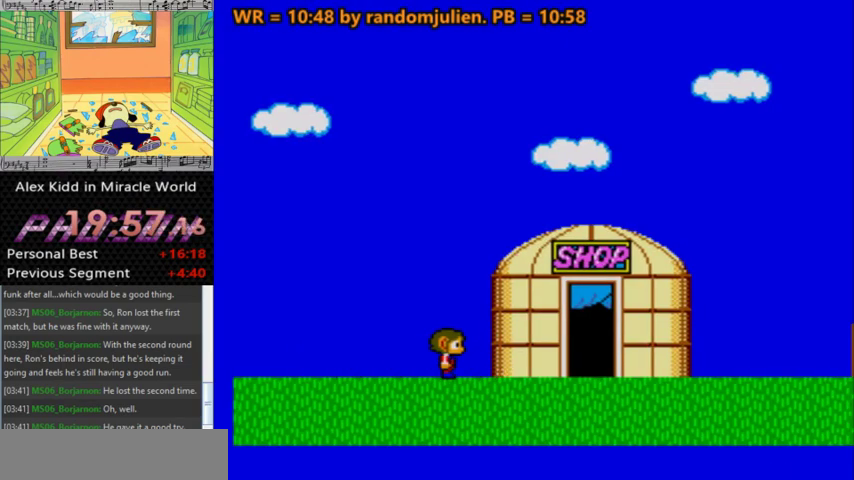
{"keys": ["right"], "events": []}
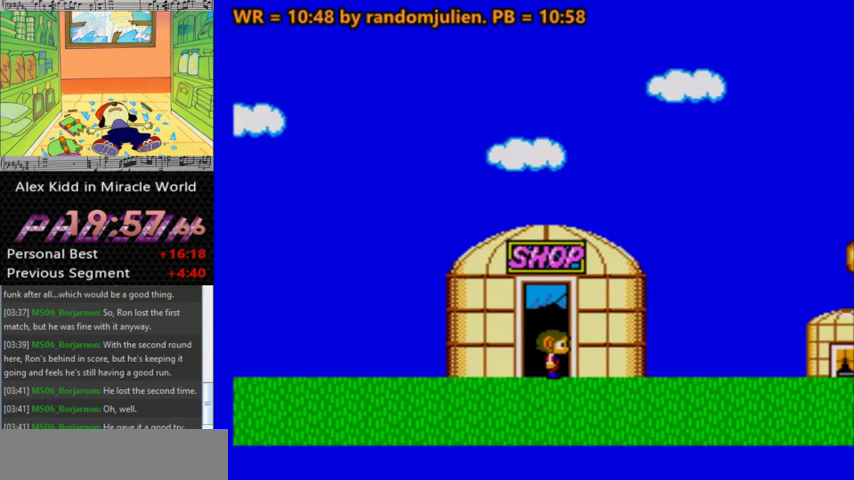
{"keys": ["right"], "events": [[267, "right", "up"], [500, "right", "down"]]}
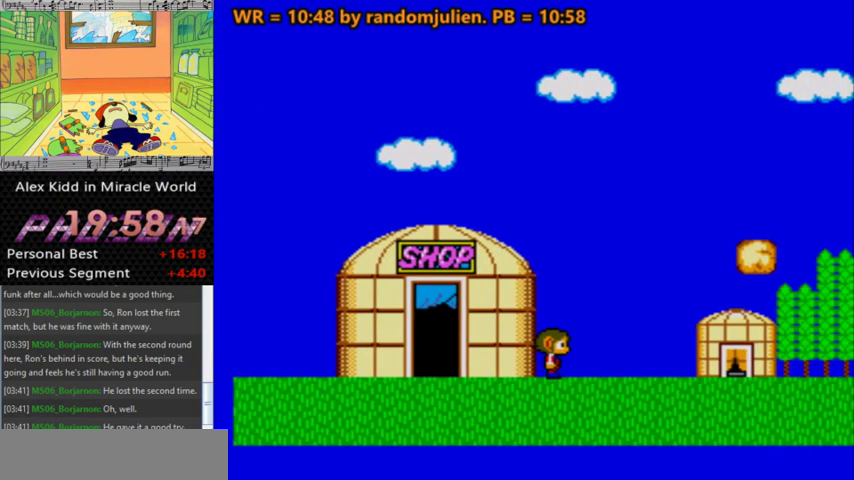
{"keys": ["left"], "events": [[33, "right", "up"], [467, "left", "down"]]}
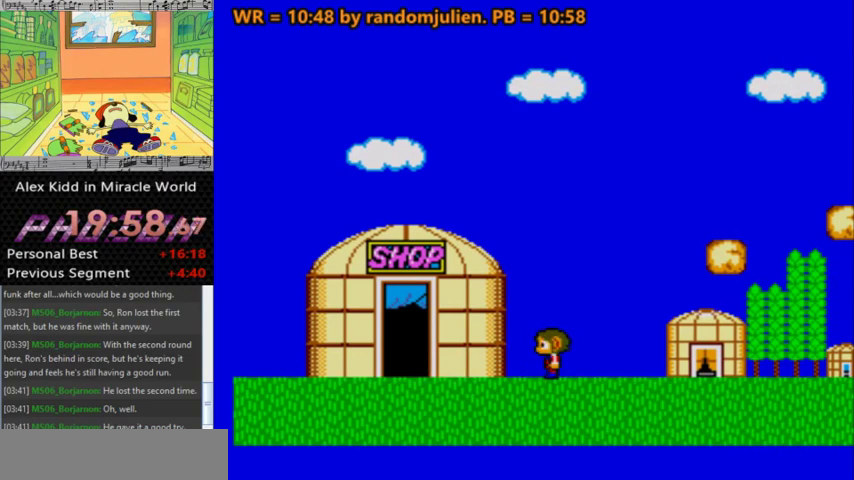
{"keys": [], "events": [[100, "left", "up"], [167, "right", "down"], [267, "right", "up"]]}
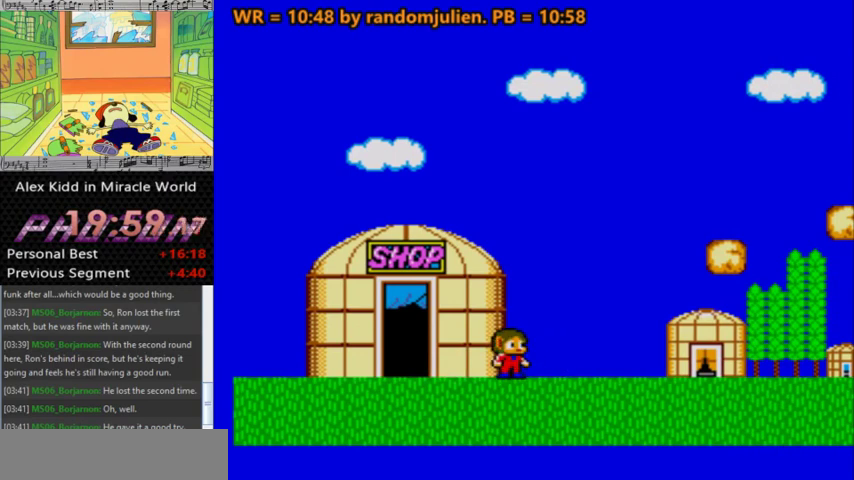
{"keys": ["right"], "events": [[133, "right", "down"], [167, "right", "up"], [500, "right", "down"]]}
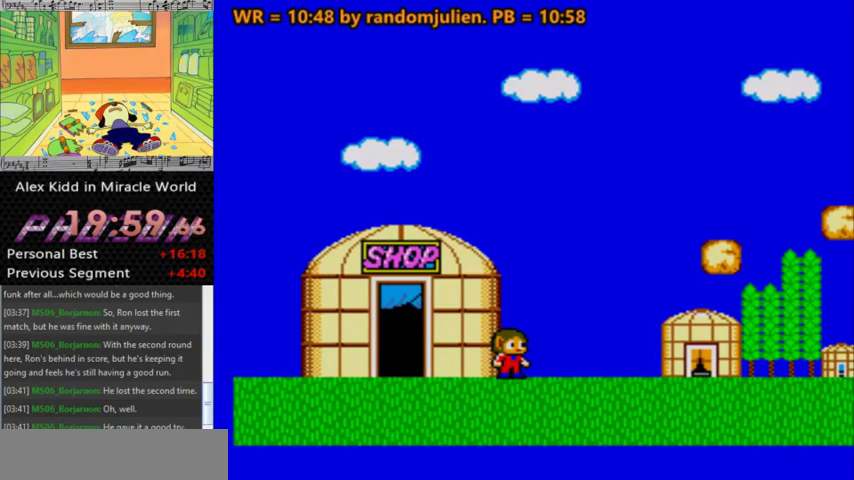
{"keys": [], "events": [[100, "right", "up"], [367, "right", "down"], [433, "right", "up"]]}
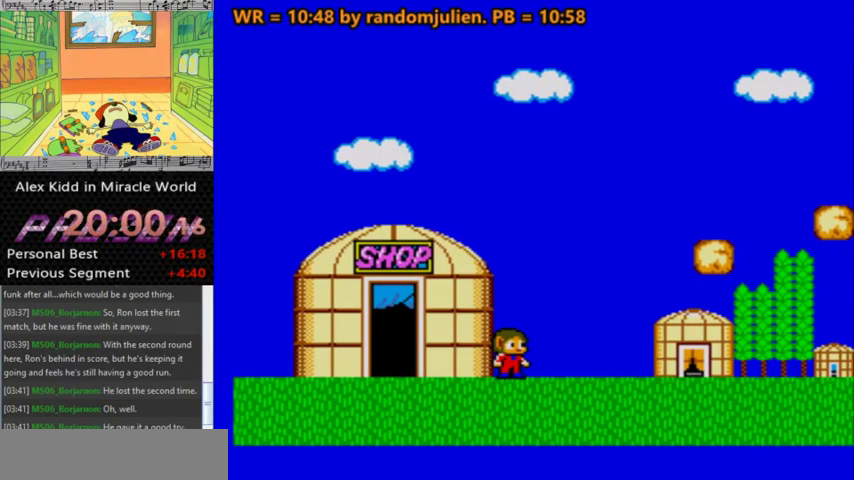
{"keys": [], "events": [[233, "right", "down"], [300, "right", "up"]]}
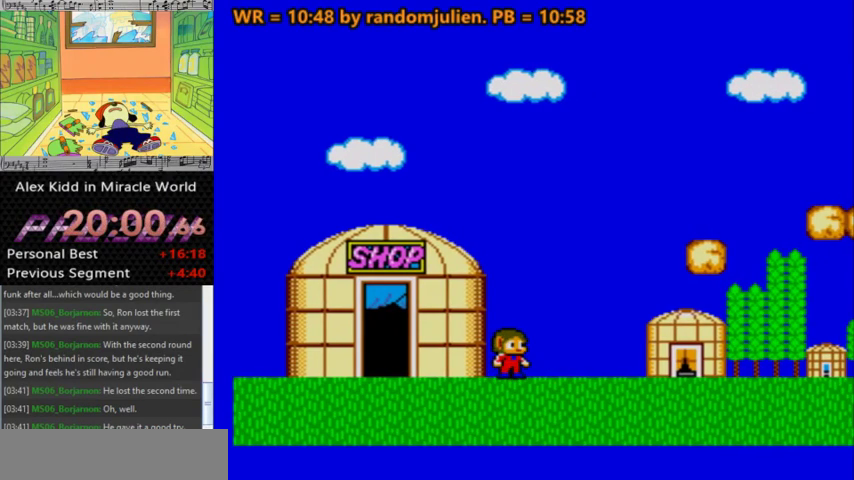
{"keys": [], "events": []}
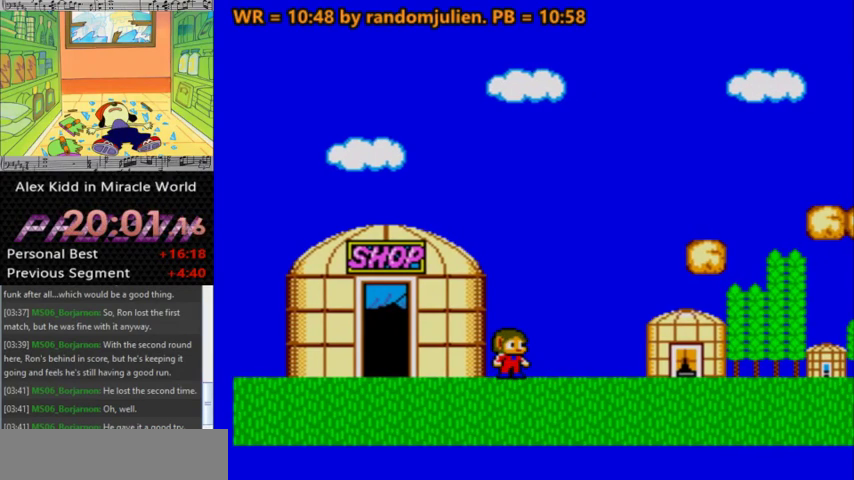
{"keys": [], "events": [[233, "down", "down"], [467, "down", "up"]]}
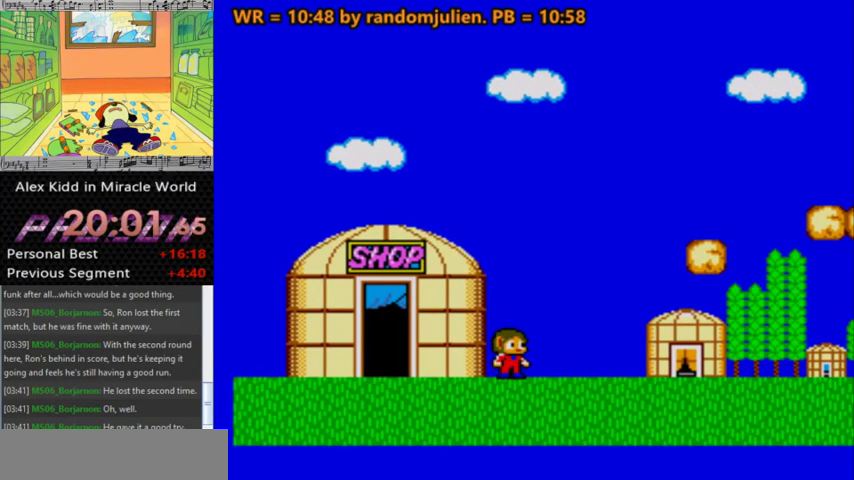
{"keys": [], "events": []}
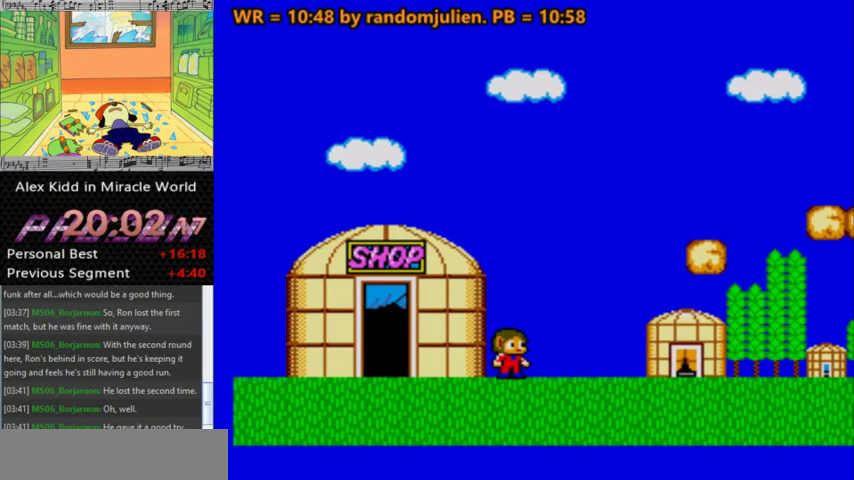
{"keys": [], "events": []}
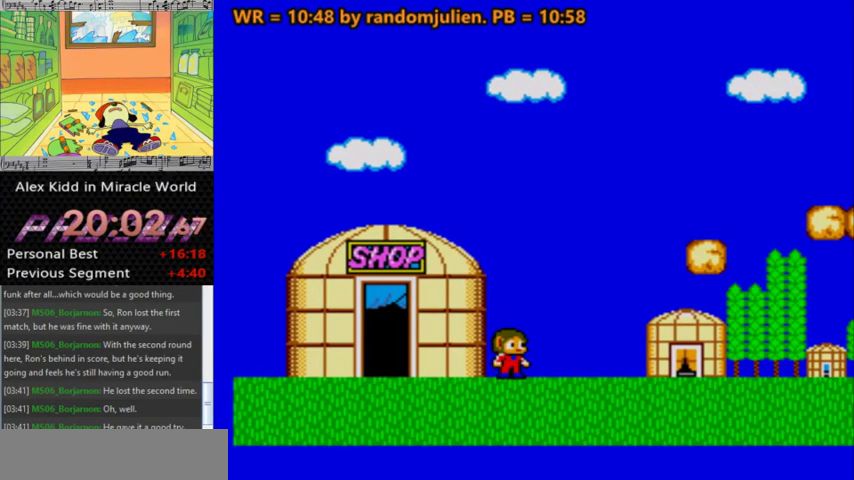
{"keys": [], "events": []}
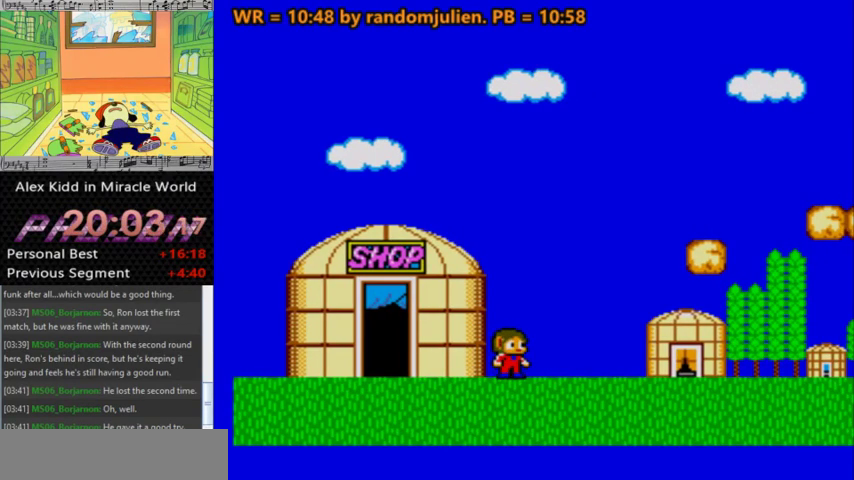
{"keys": [], "events": []}
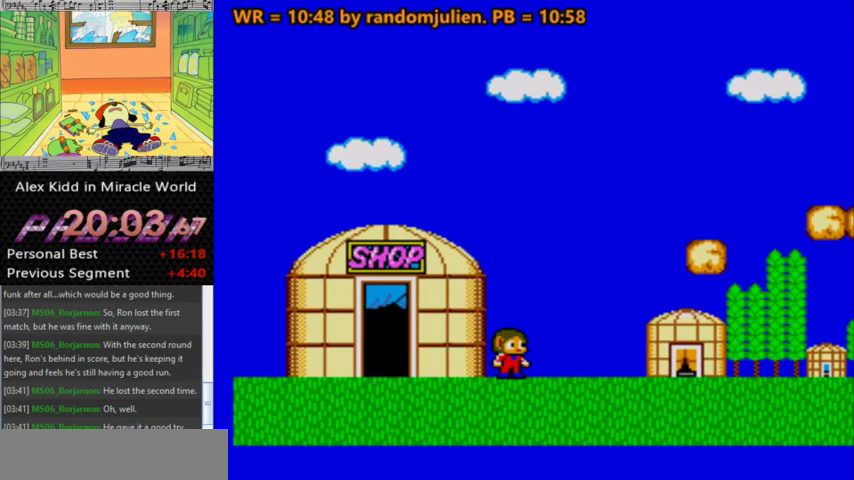
{"keys": [], "events": []}
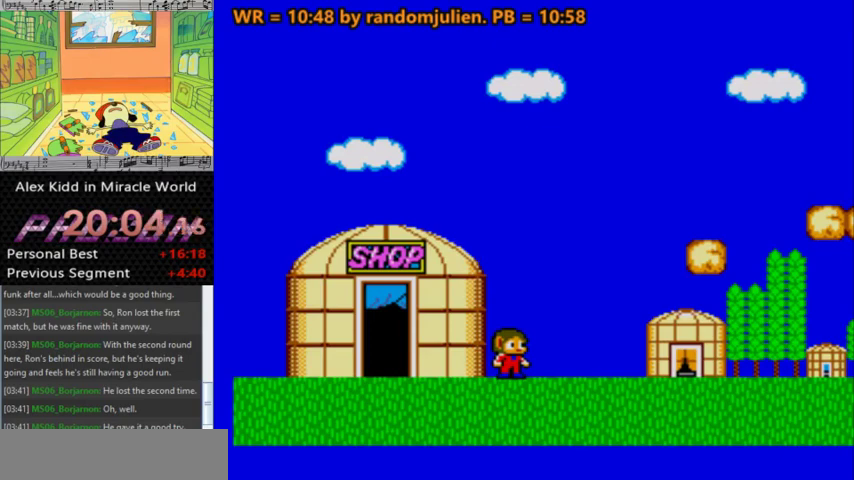
{"keys": [], "events": []}
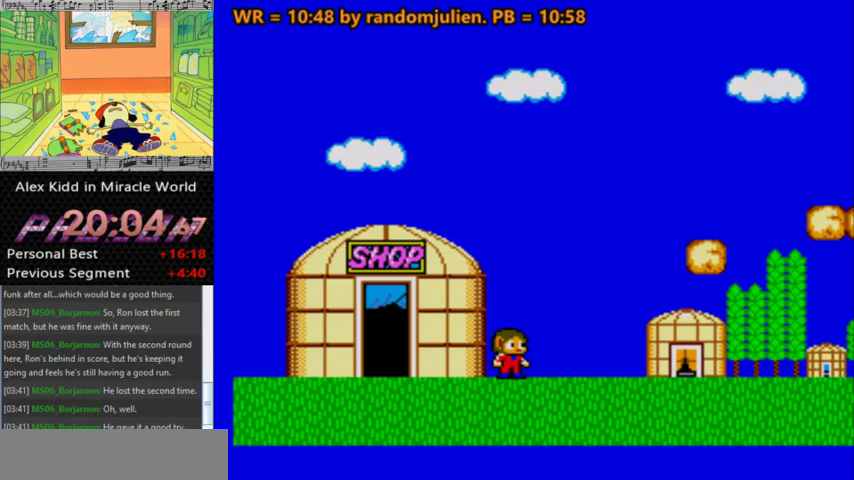
{"keys": ["a", "right"], "events": [[200, "right", "down"], [300, "a", "down"]]}
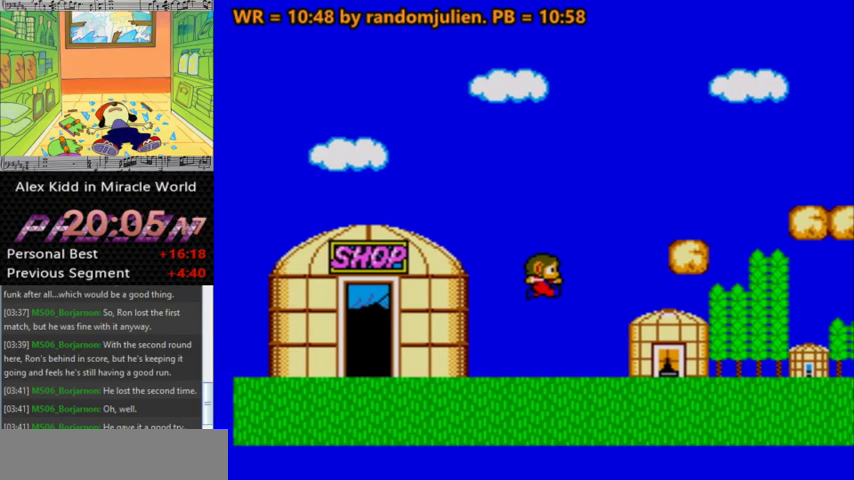
{"keys": ["a"], "events": [[500, "right", "up"]]}
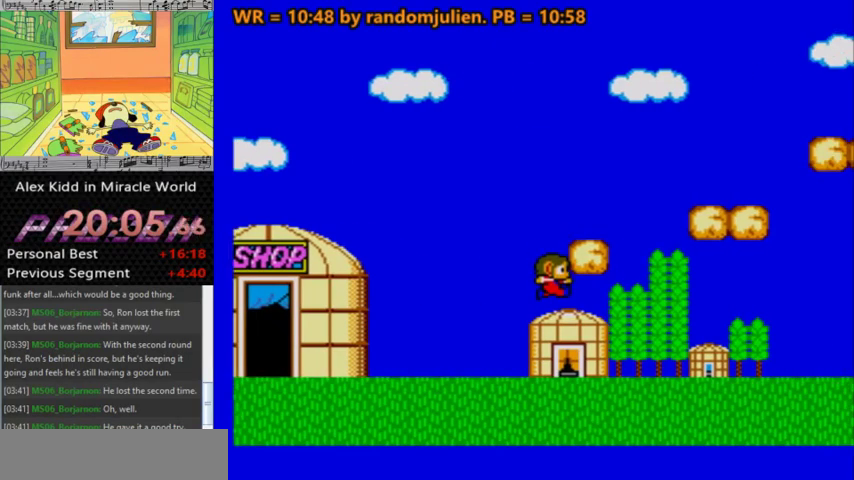
{"keys": [], "events": [[67, "a", "up"]]}
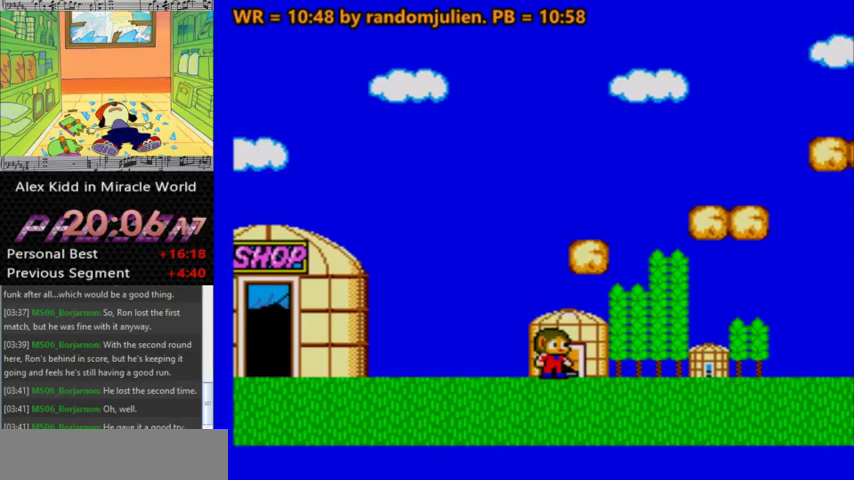
{"keys": ["right"], "events": [[300, "right", "down"]]}
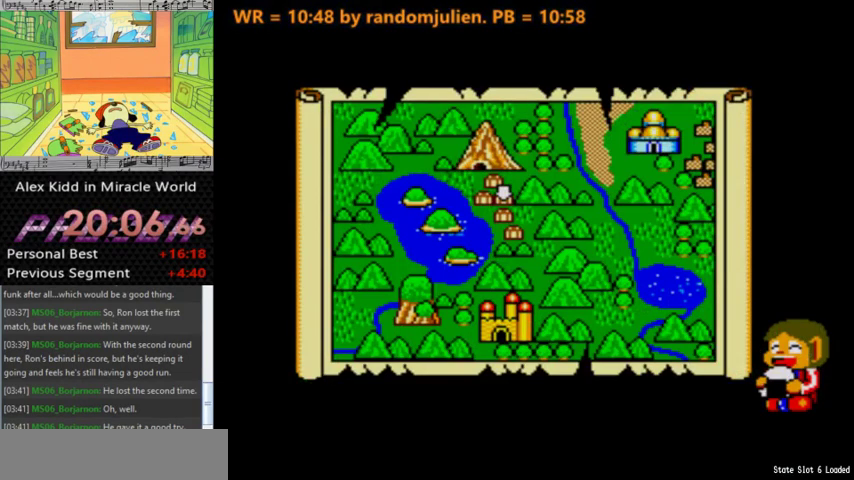
{"keys": ["right"], "events": []}